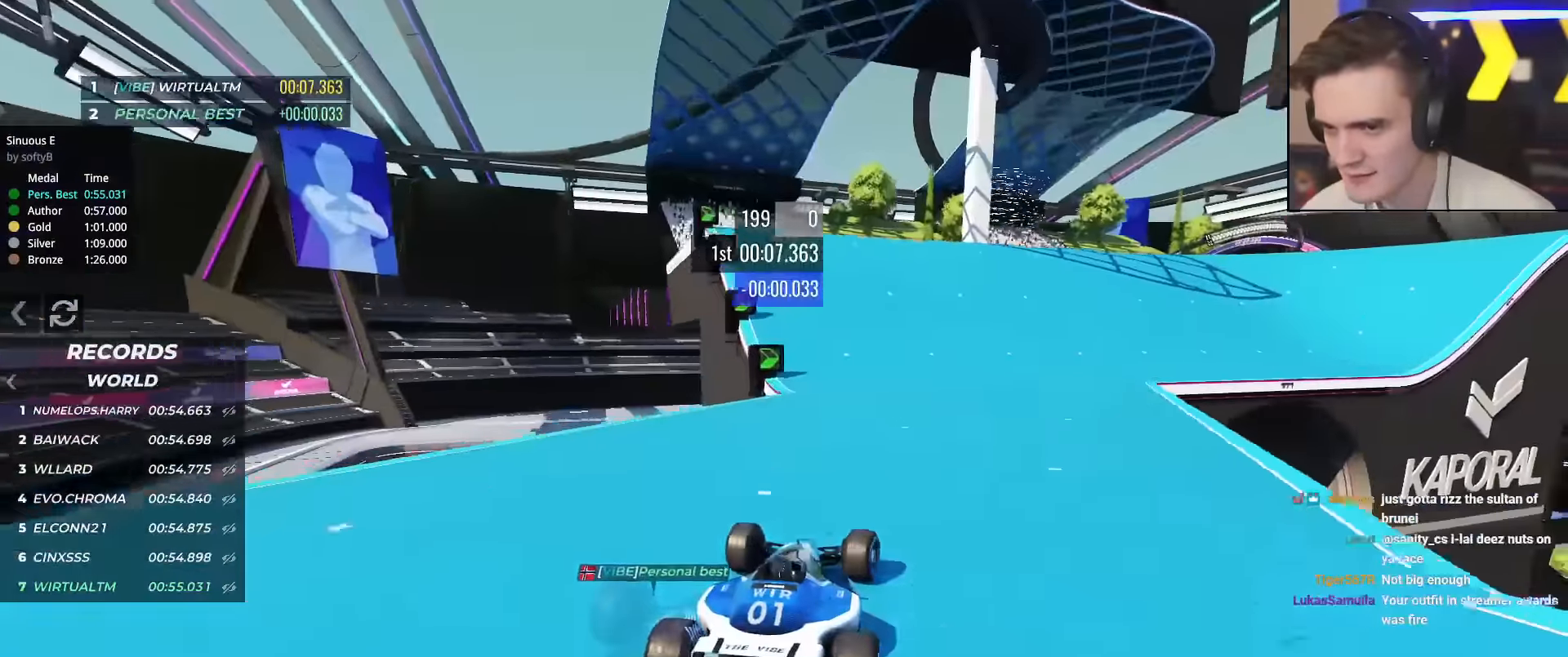
Gameplay with keyboard; each line is a JSON object with the keys held at the frame after it. "events" lists presses ("down") and releases ("up") of "brake", "down", "left", "right" and "up" between this image and that frame as [ms after this image, input, new state], when the widget could be followed in between. No other keys are recorded. Mouse input is not recorded. Key names are as the overlay labels them; some are game actions (e.g. jump) rather than physical keys.
{"keys": ["up"], "events": [[50, "right", "up"], [183, "right", "down"], [283, "right", "up"], [383, "right", "down"], [467, "right", "up"]]}
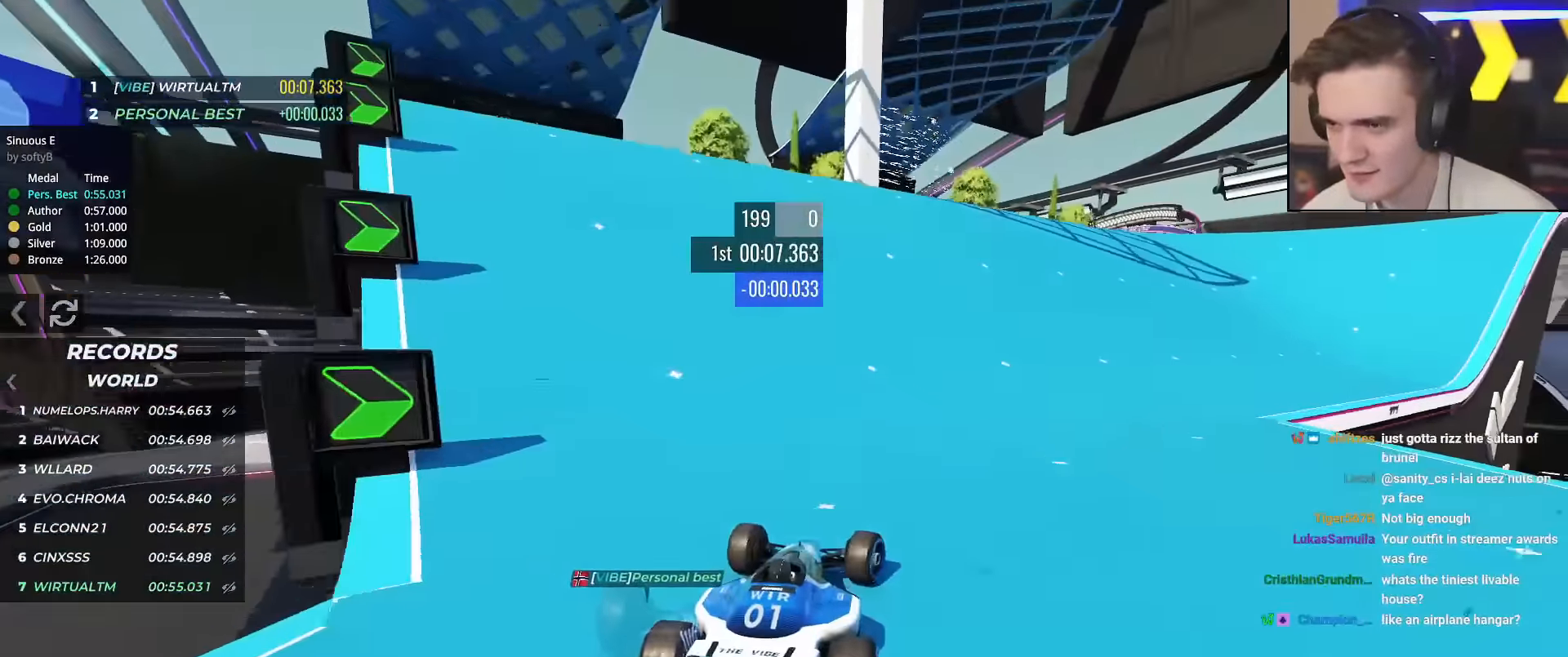
{"keys": ["up"], "events": [[67, "right", "down"], [150, "right", "up"], [350, "right", "down"], [401, "right", "up"]]}
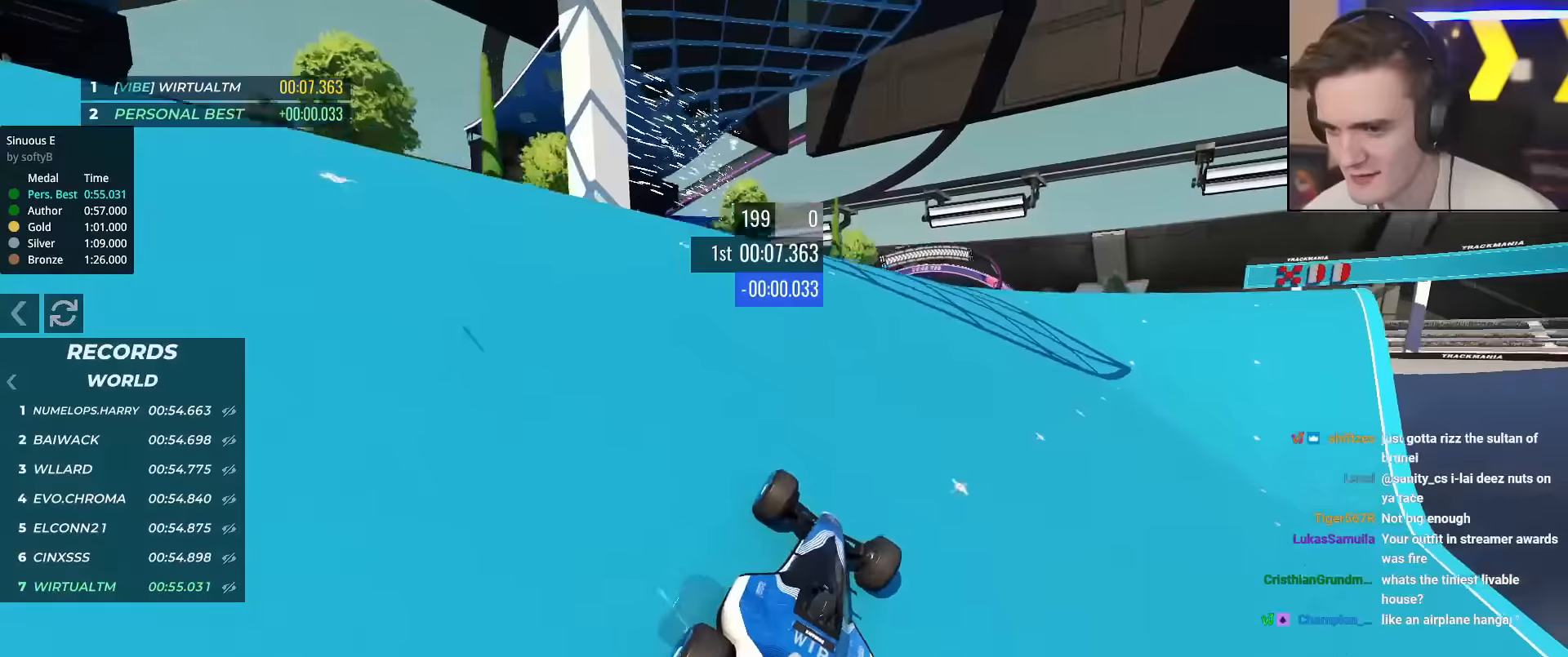
{"keys": ["left", "up"], "events": [[167, "right", "down"], [317, "right", "up"], [400, "left", "down"]]}
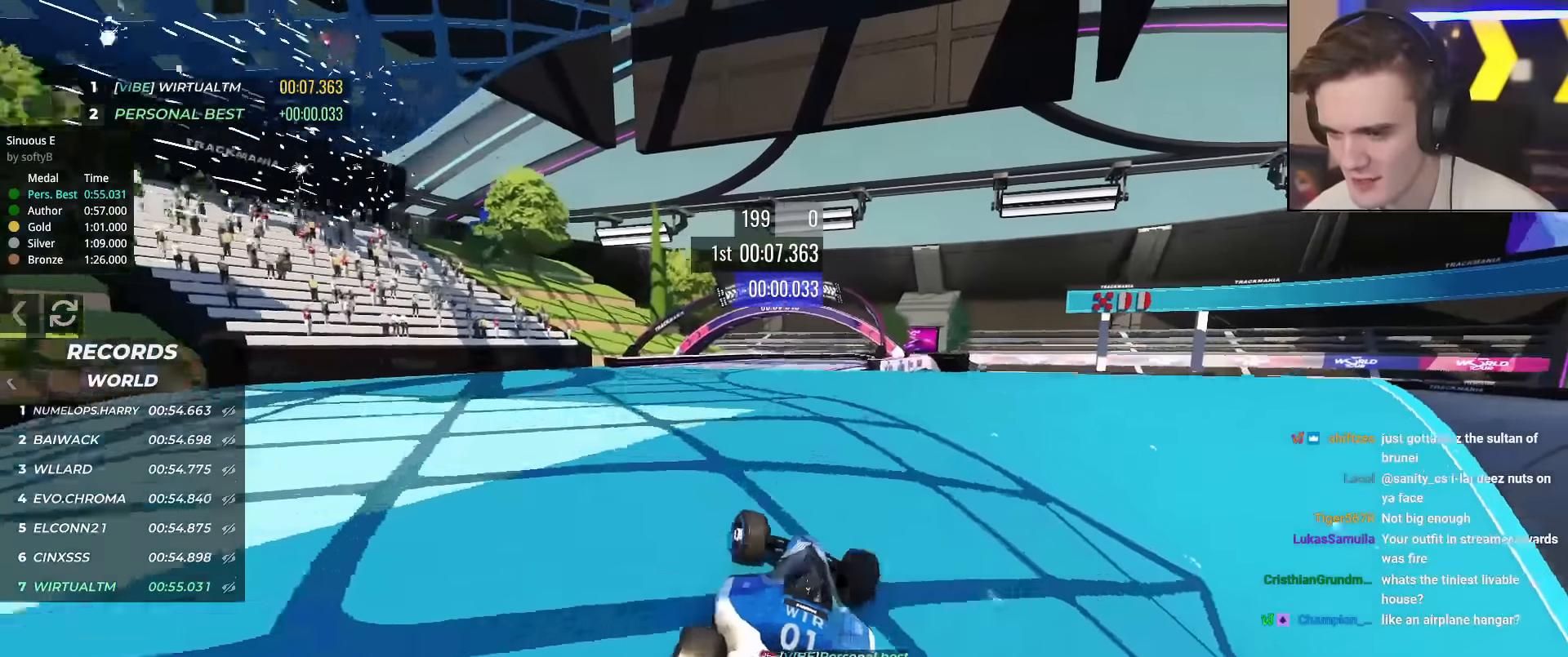
{"keys": ["left", "up"], "events": [[50, "left", "up"], [183, "right", "down"], [333, "right", "up"], [467, "left", "down"]]}
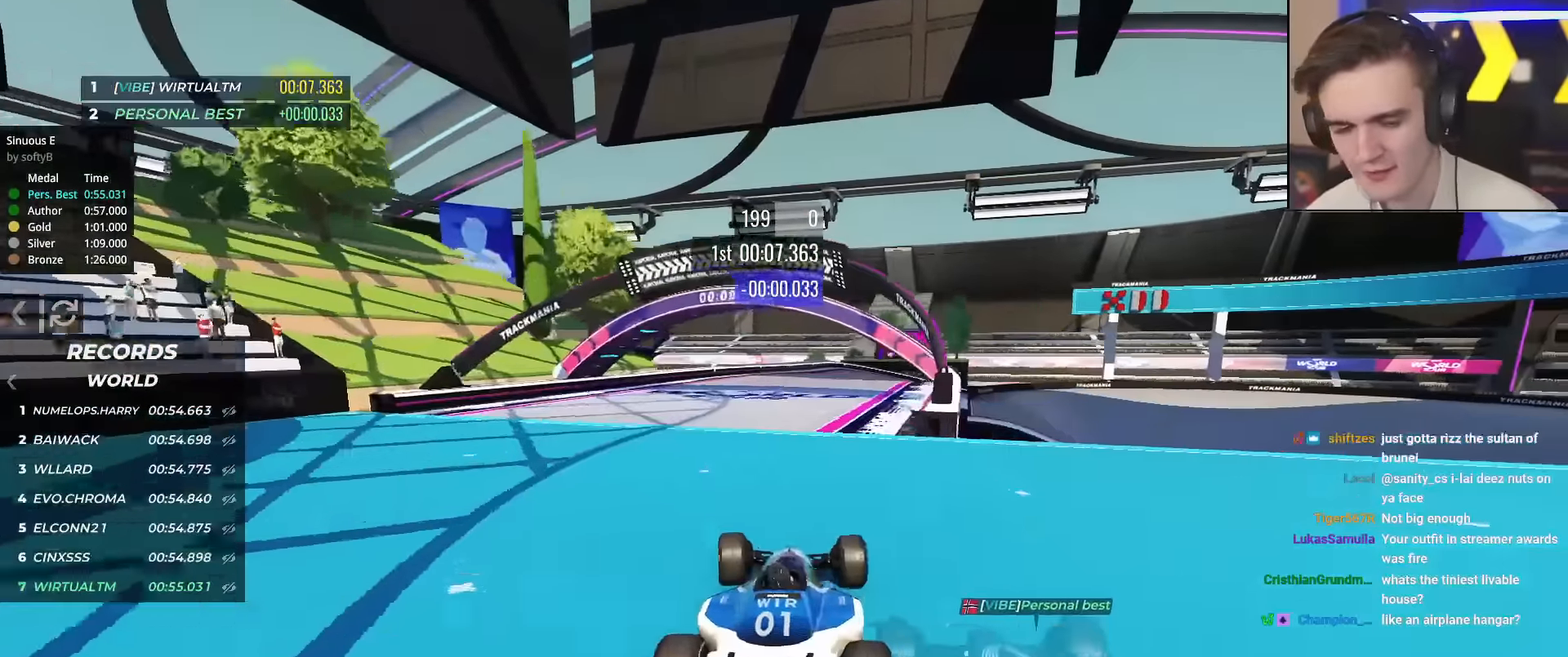
{"keys": ["up"], "events": [[67, "left", "up"], [150, "right", "down"], [250, "right", "up"]]}
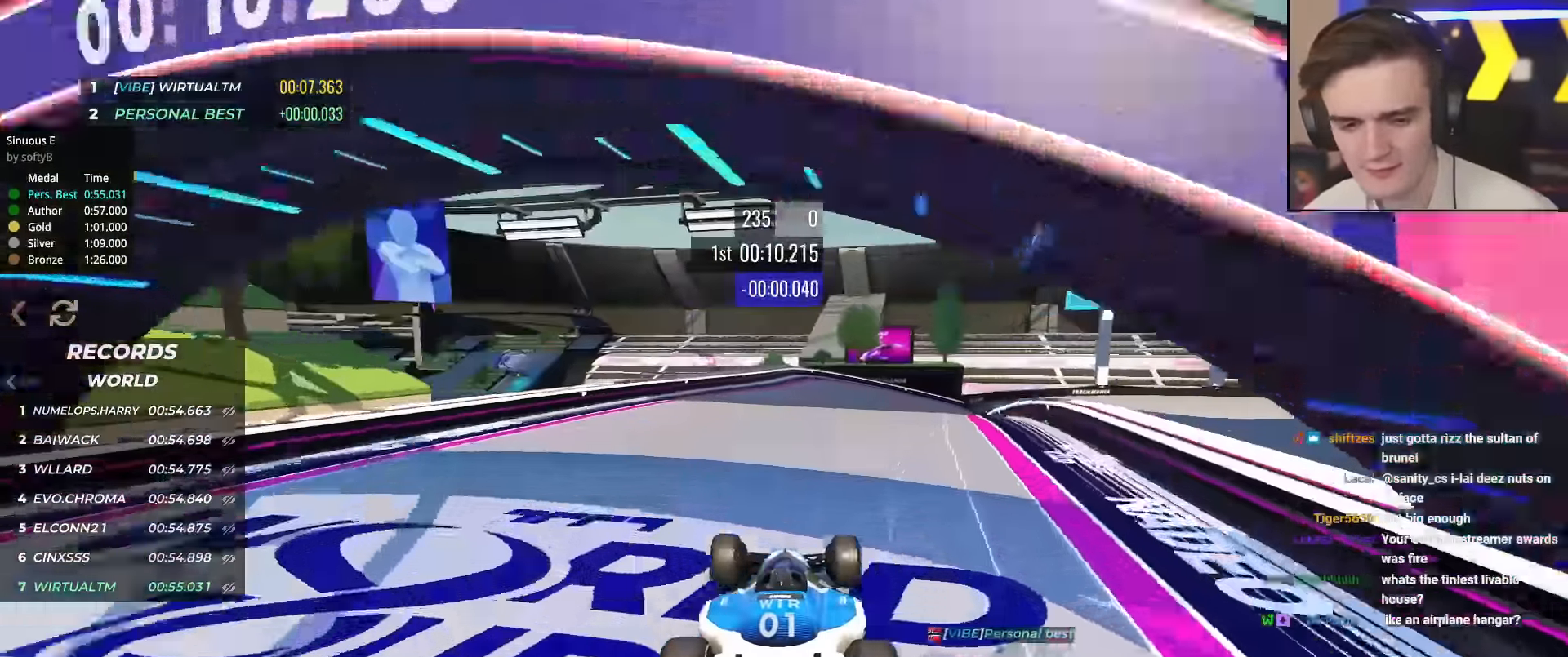
{"keys": ["up"], "events": [[83, "right", "down"], [166, "right", "up"], [317, "right", "down"], [450, "right", "up"]]}
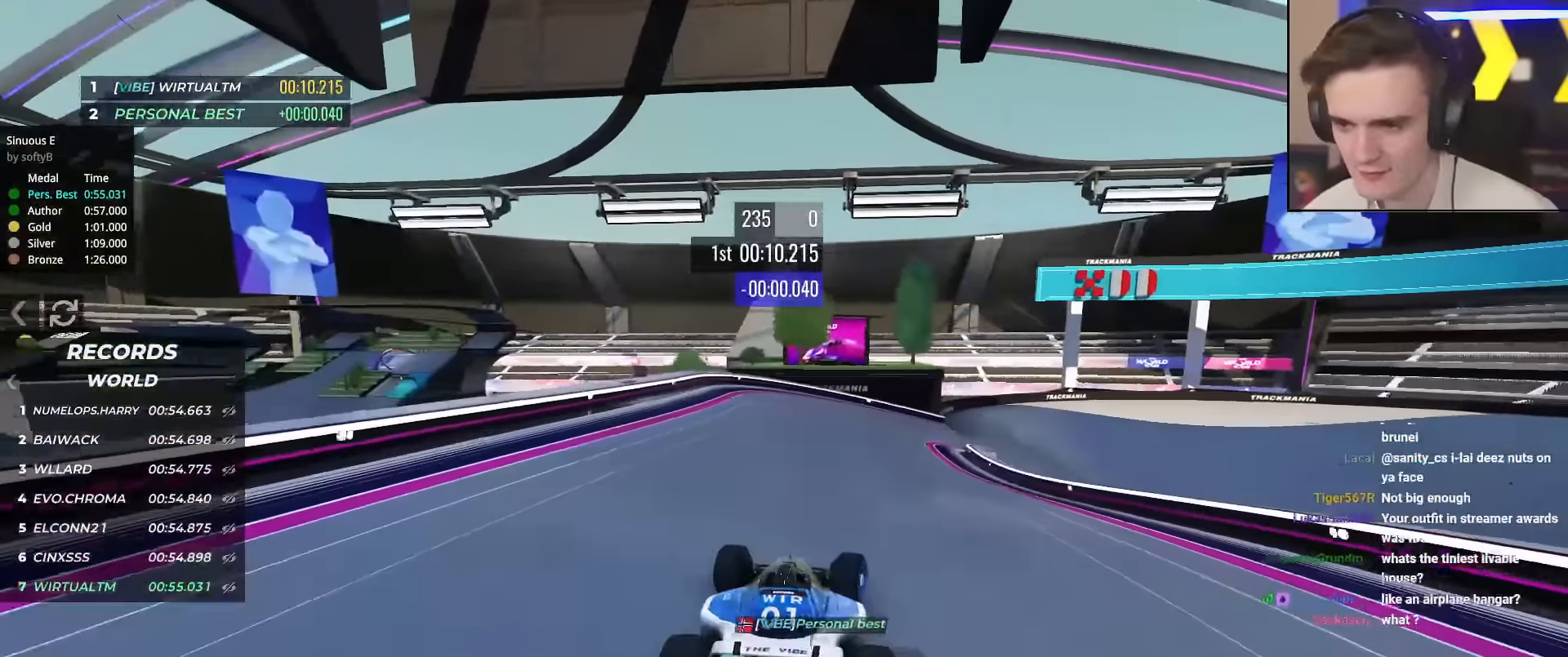
{"keys": ["up"], "events": [[100, "right", "down"], [234, "right", "up"], [284, "right", "down"], [467, "right", "up"]]}
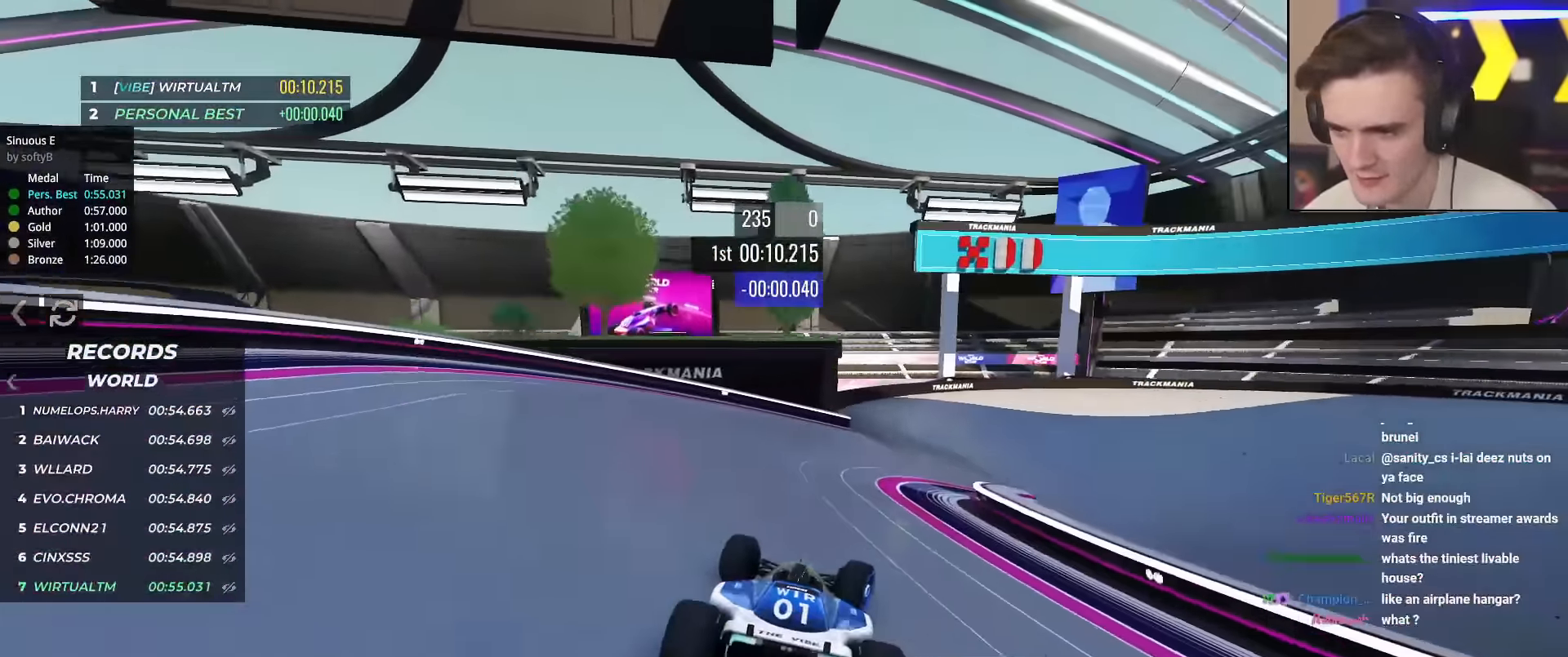
{"keys": ["right", "up"], "events": [[66, "right", "down"], [200, "right", "up"], [250, "right", "down"]]}
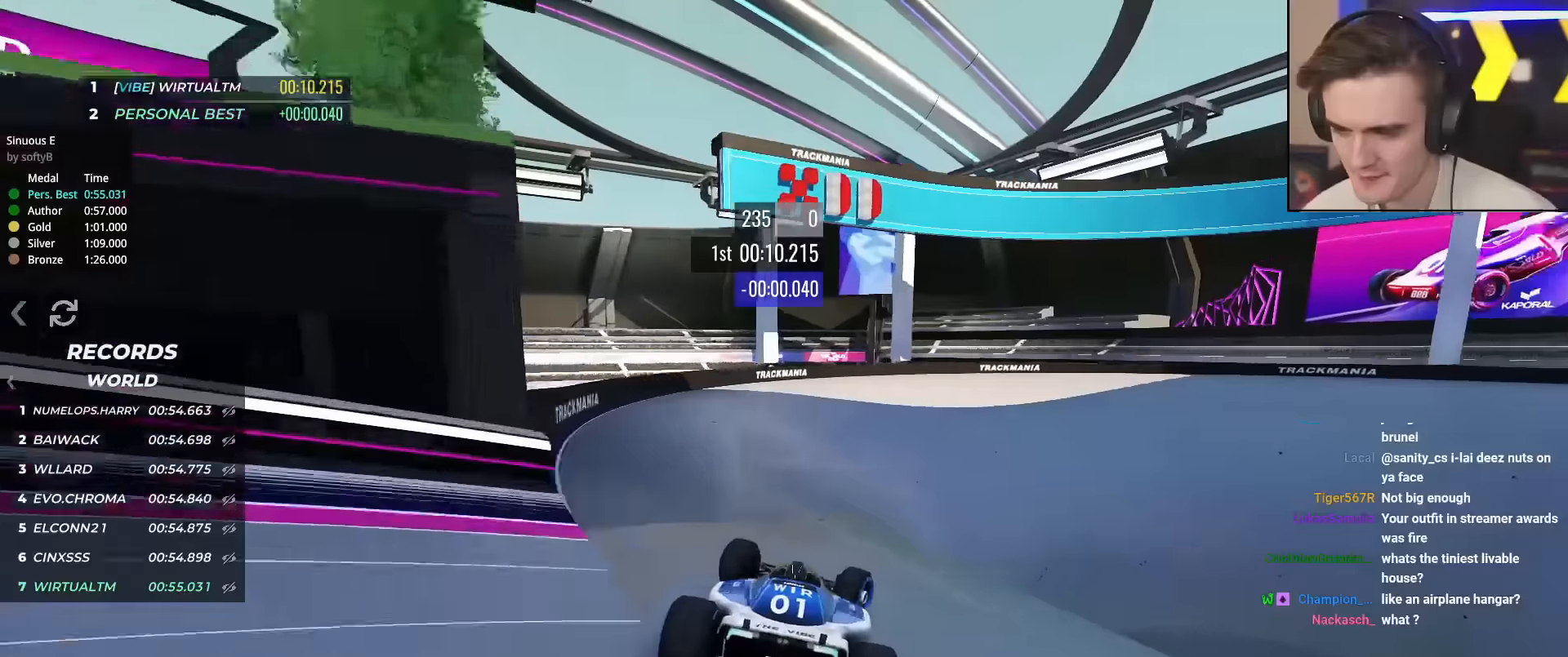
{"keys": ["right", "up"], "events": [[33, "brake", "down"], [134, "brake", "up"], [134, "right", "up"], [217, "right", "down"]]}
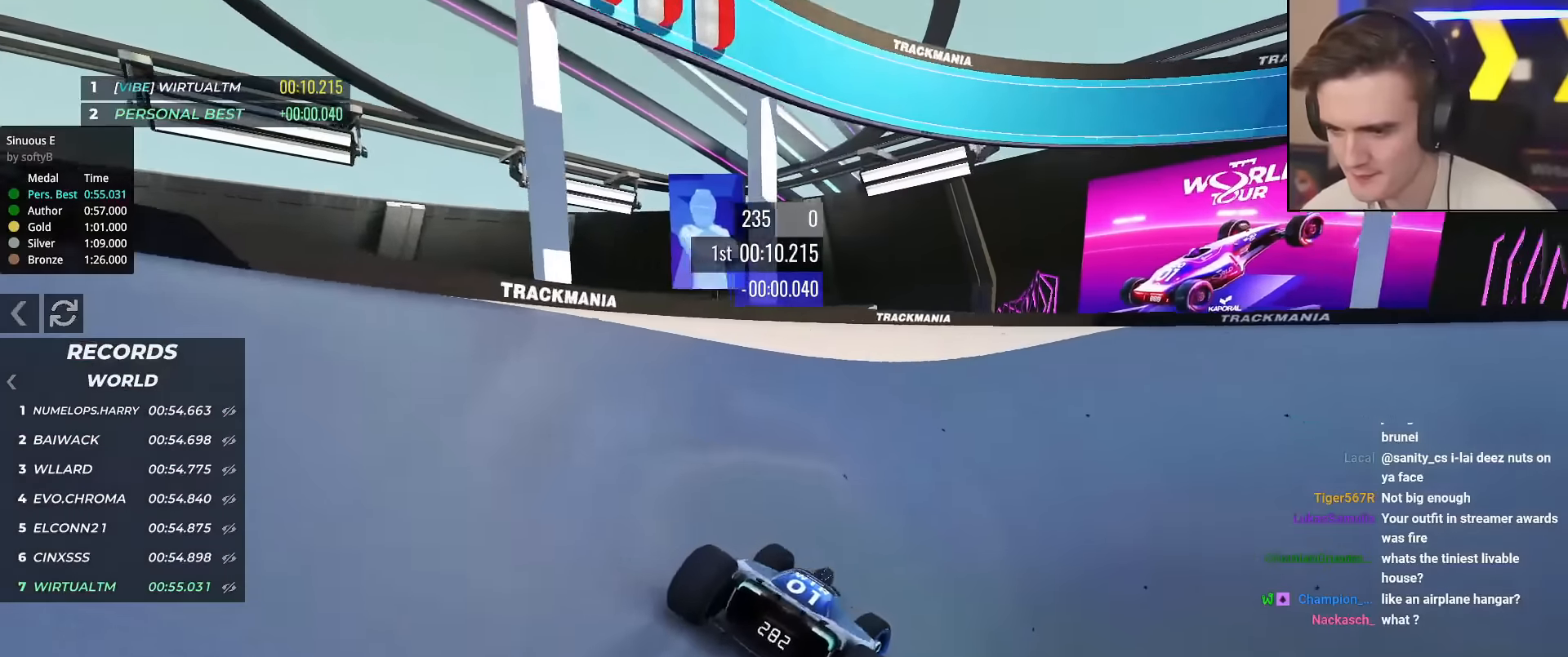
{"keys": ["right", "up"], "events": [[283, "right", "up"], [333, "right", "down"]]}
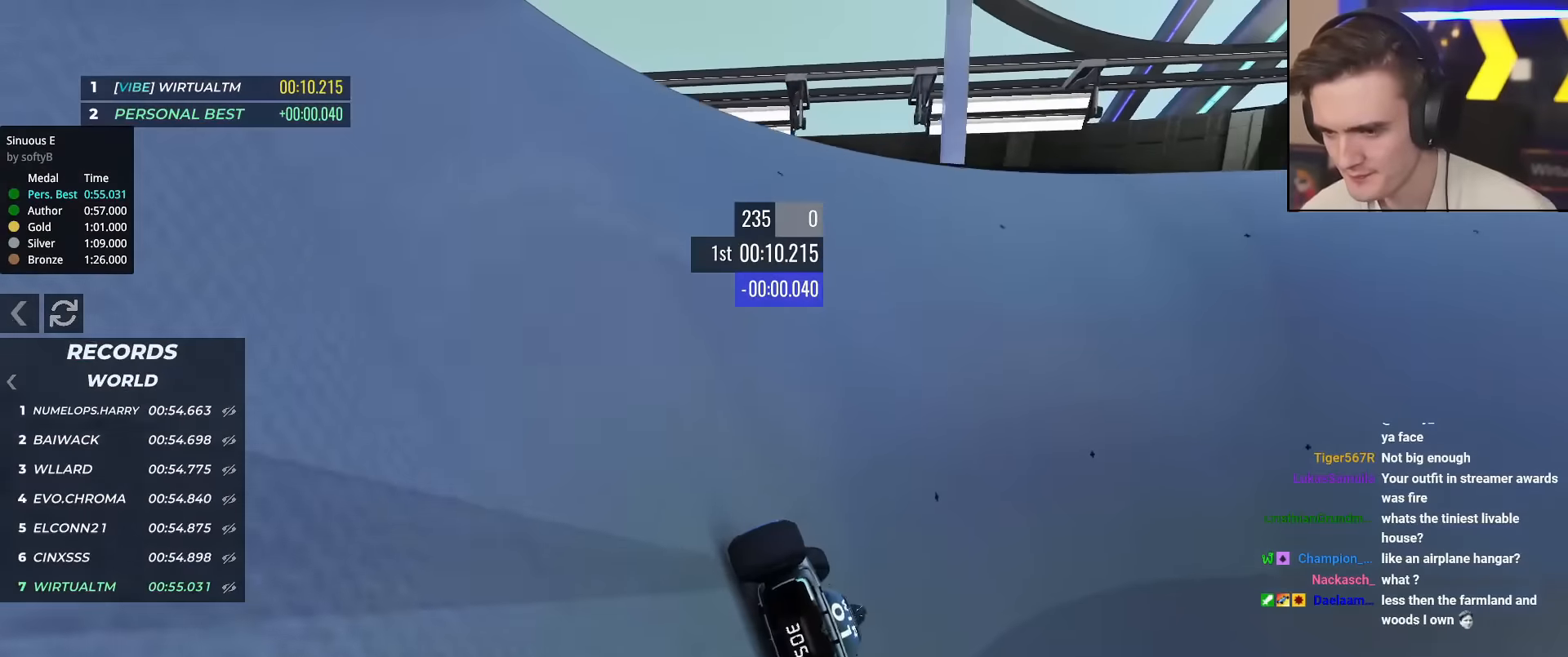
{"keys": ["right", "up"], "events": [[67, "right", "up"], [150, "right", "down"]]}
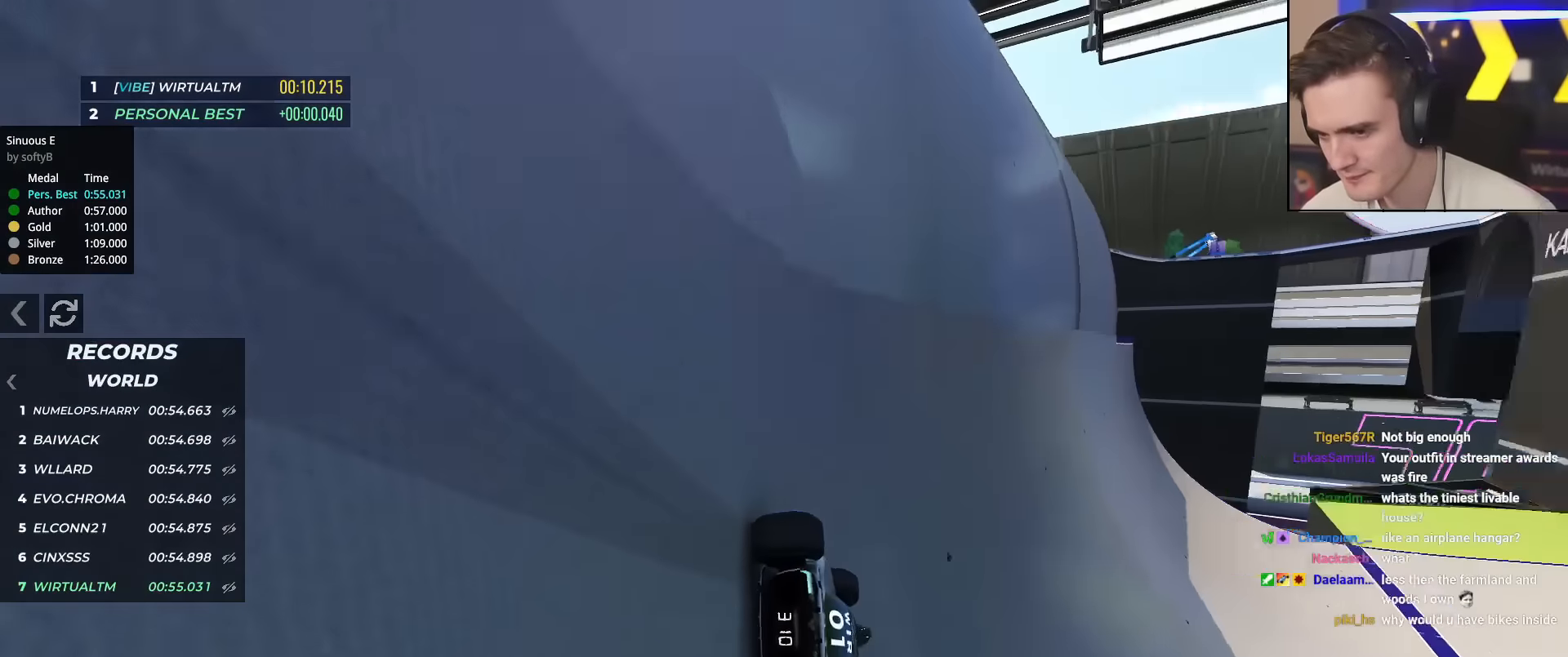
{"keys": ["right", "up"], "events": [[83, "right", "up"], [166, "right", "down"]]}
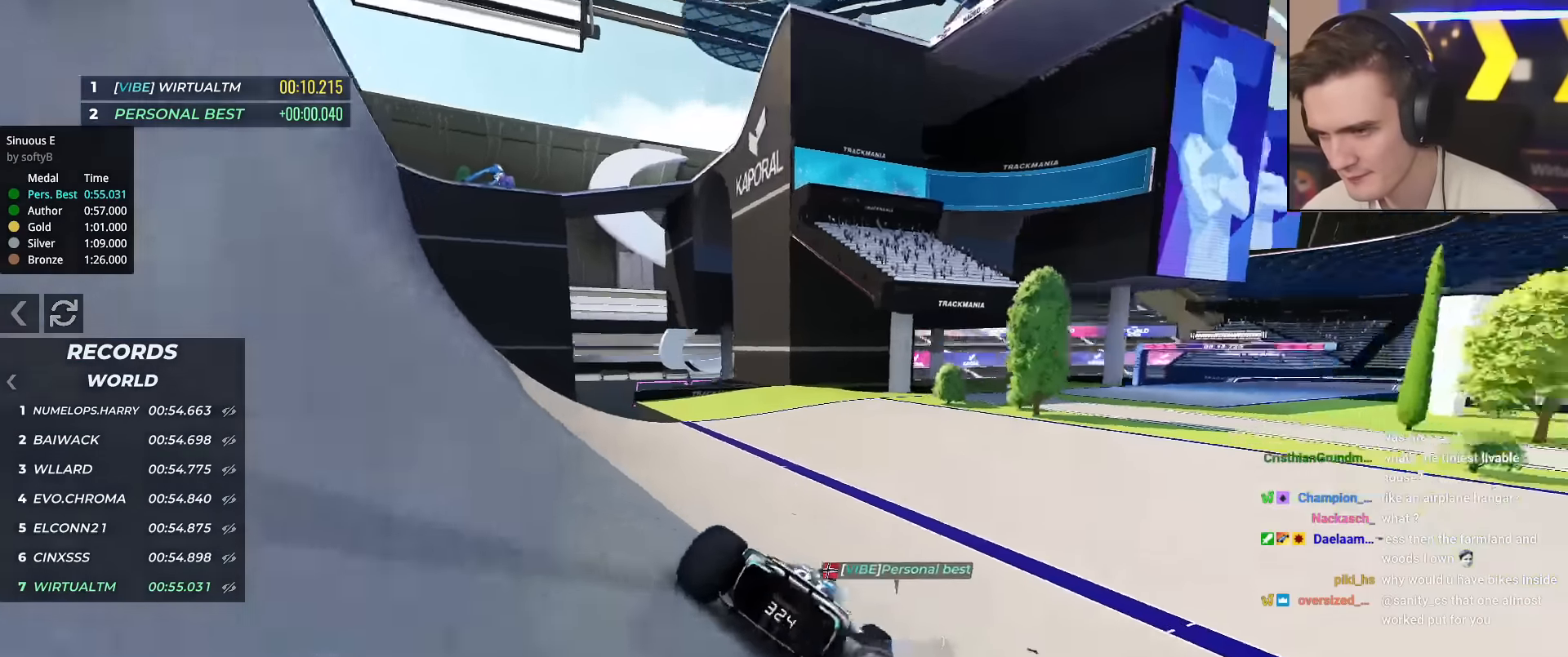
{"keys": ["right", "up"], "events": []}
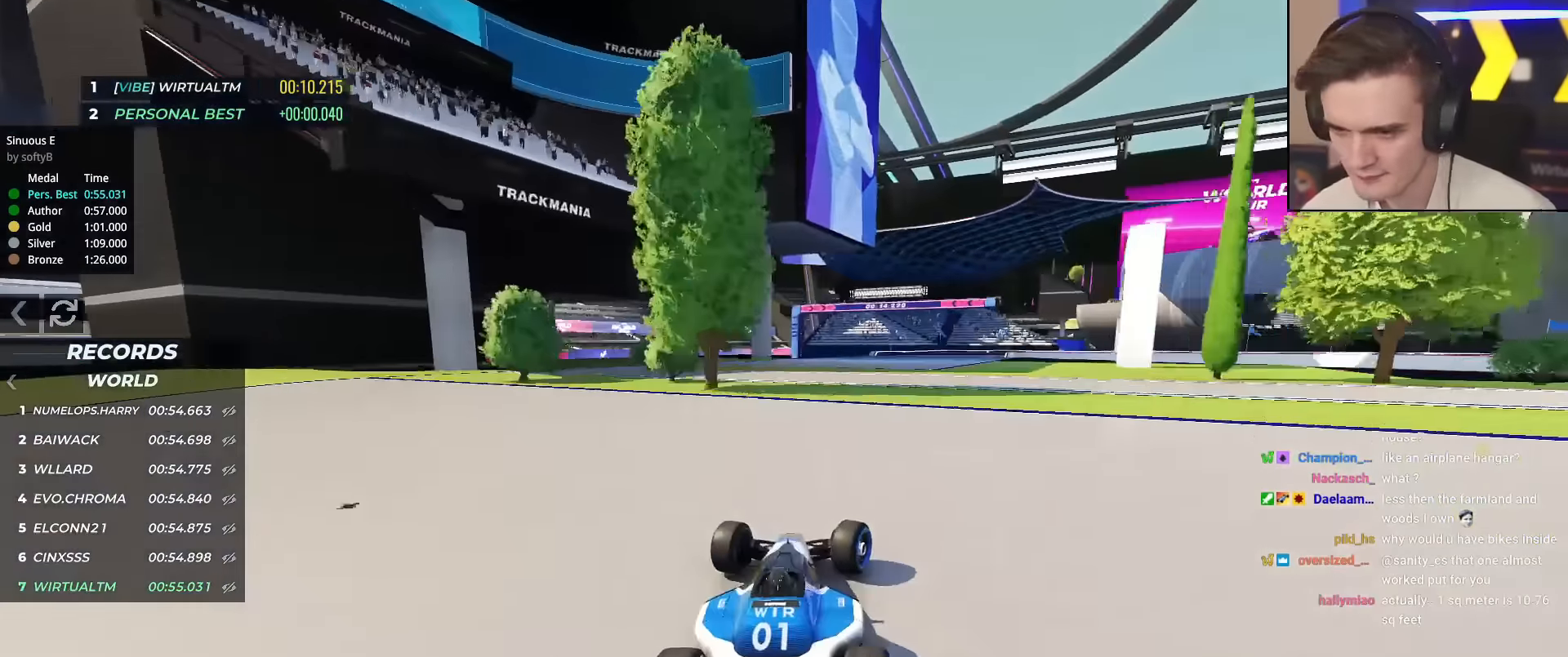
{"keys": ["right", "up"], "events": []}
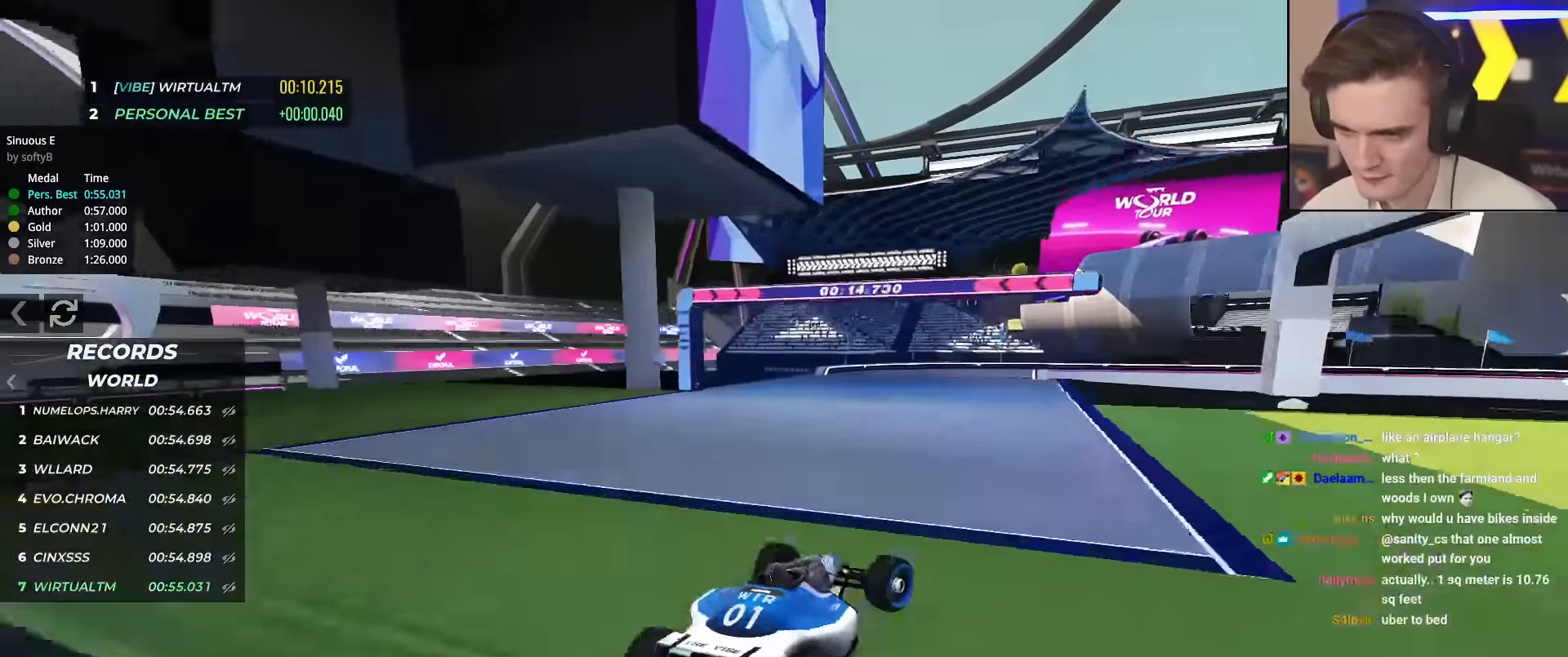
{"keys": ["brake", "right", "up"], "events": [[417, "brake", "down"]]}
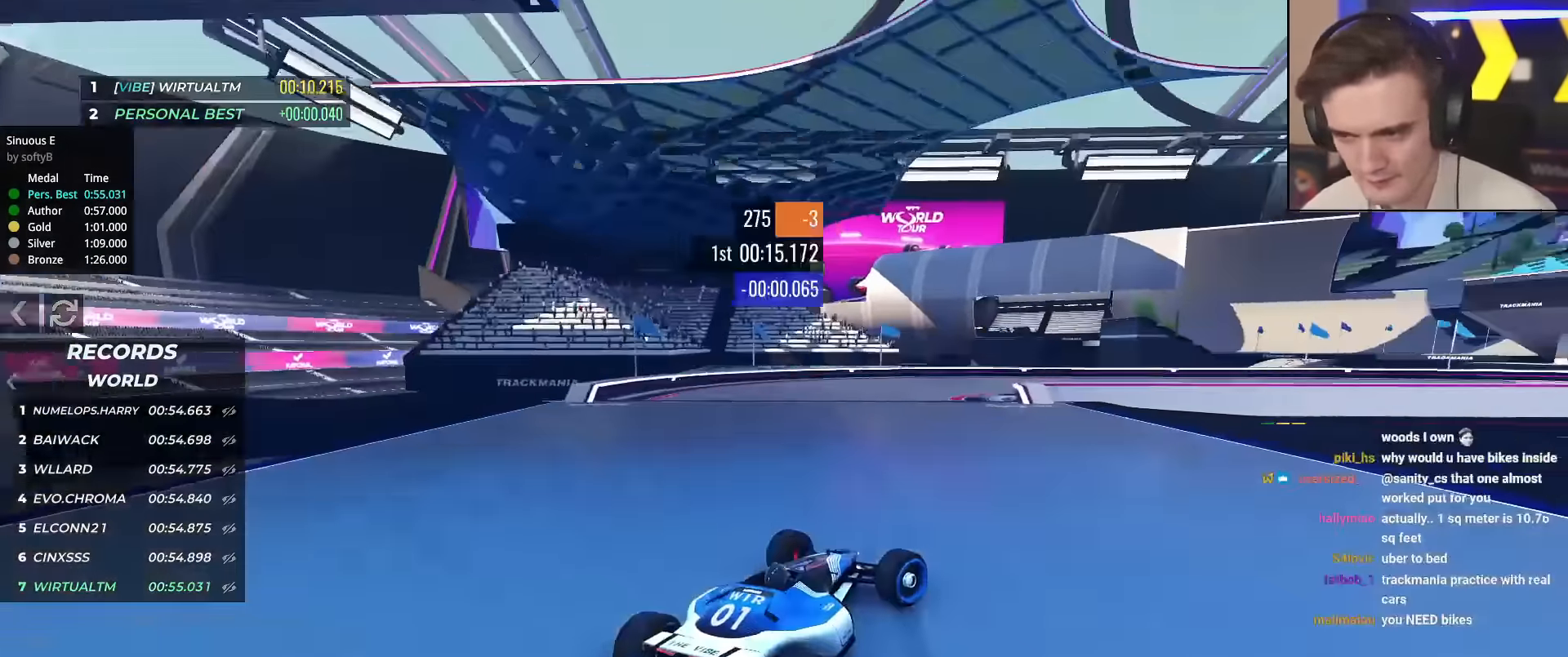
{"keys": ["right", "up"], "events": [[50, "brake", "up"], [133, "right", "up"], [183, "right", "down"]]}
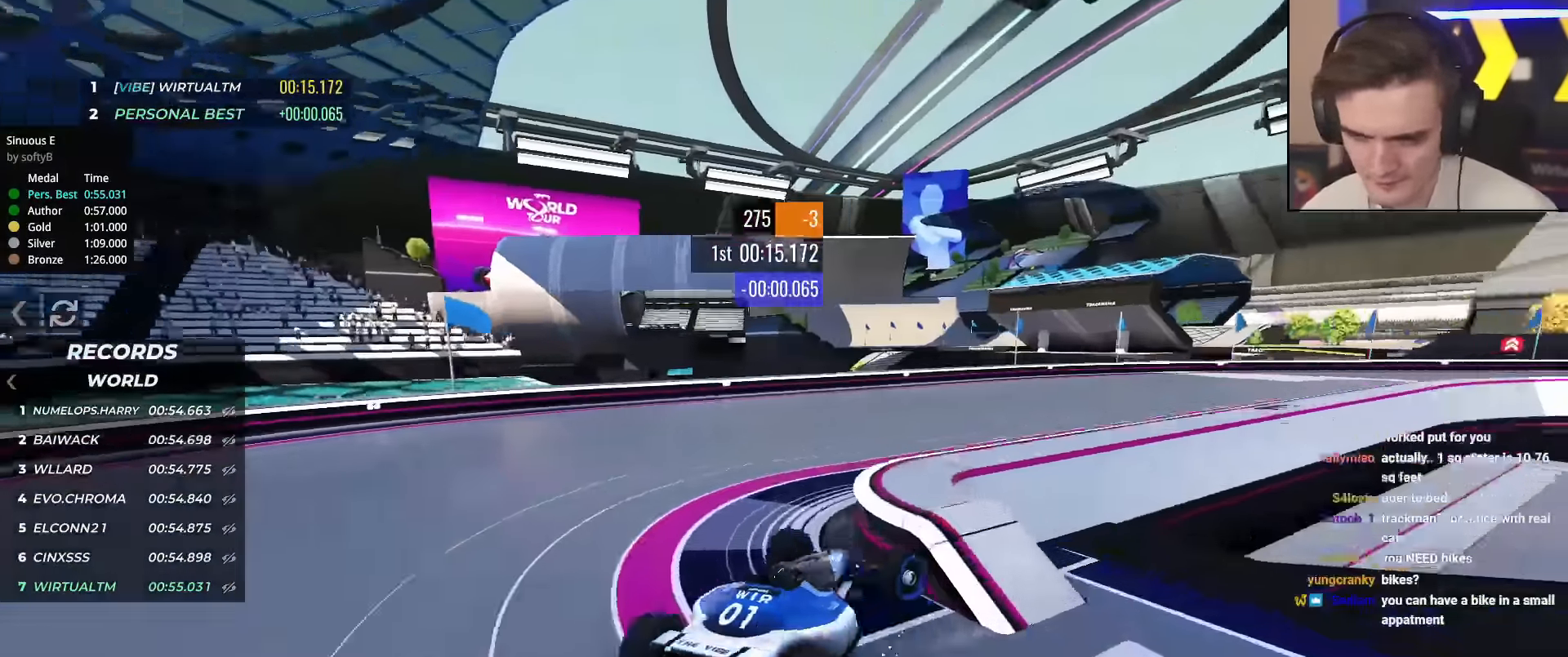
{"keys": ["up"], "events": [[200, "right", "up"]]}
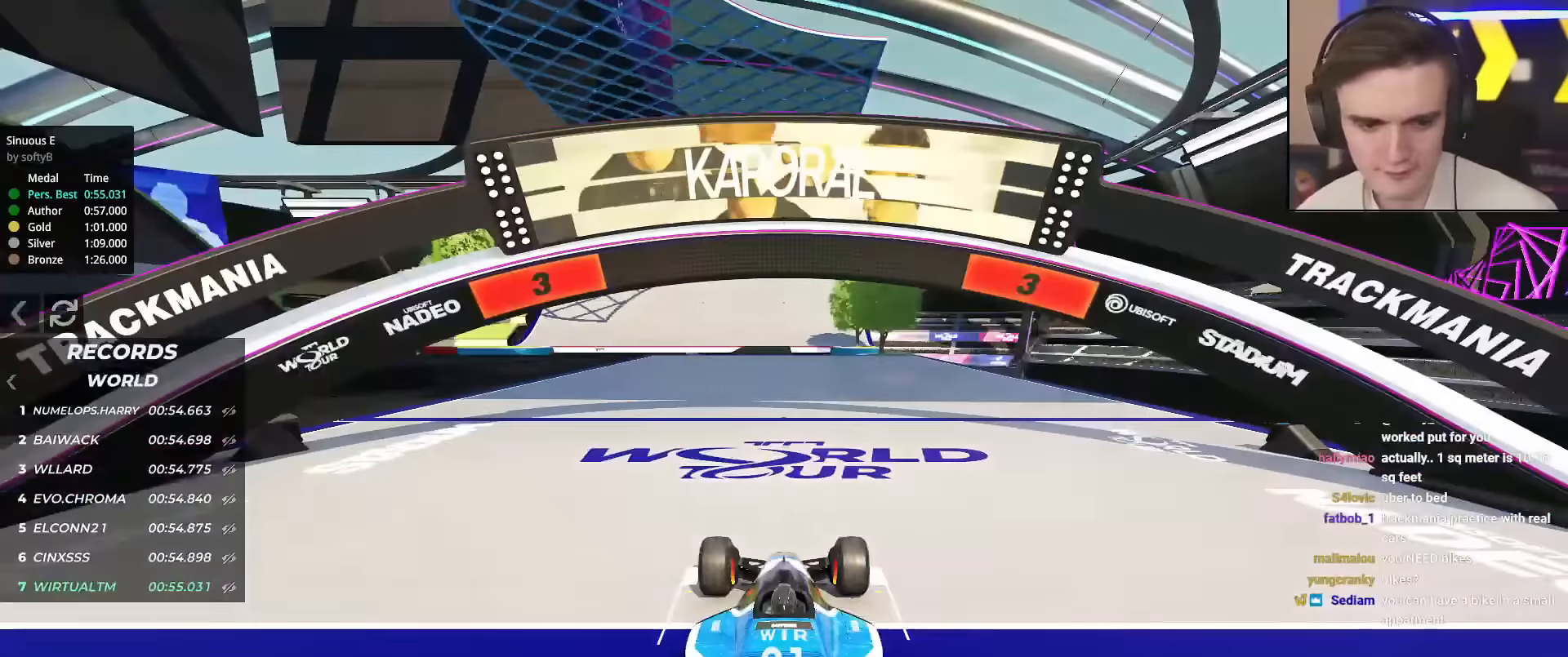
{"keys": ["up"], "events": []}
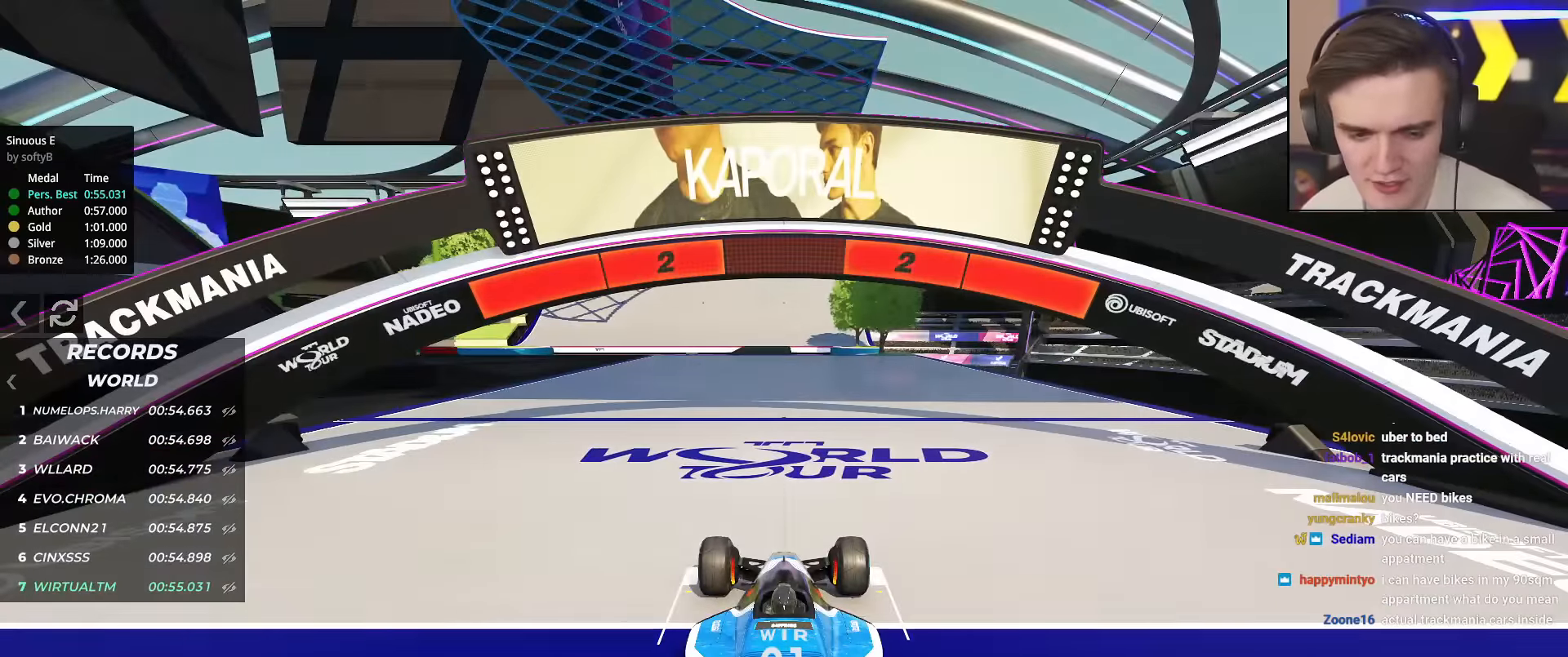
{"keys": ["up"], "events": []}
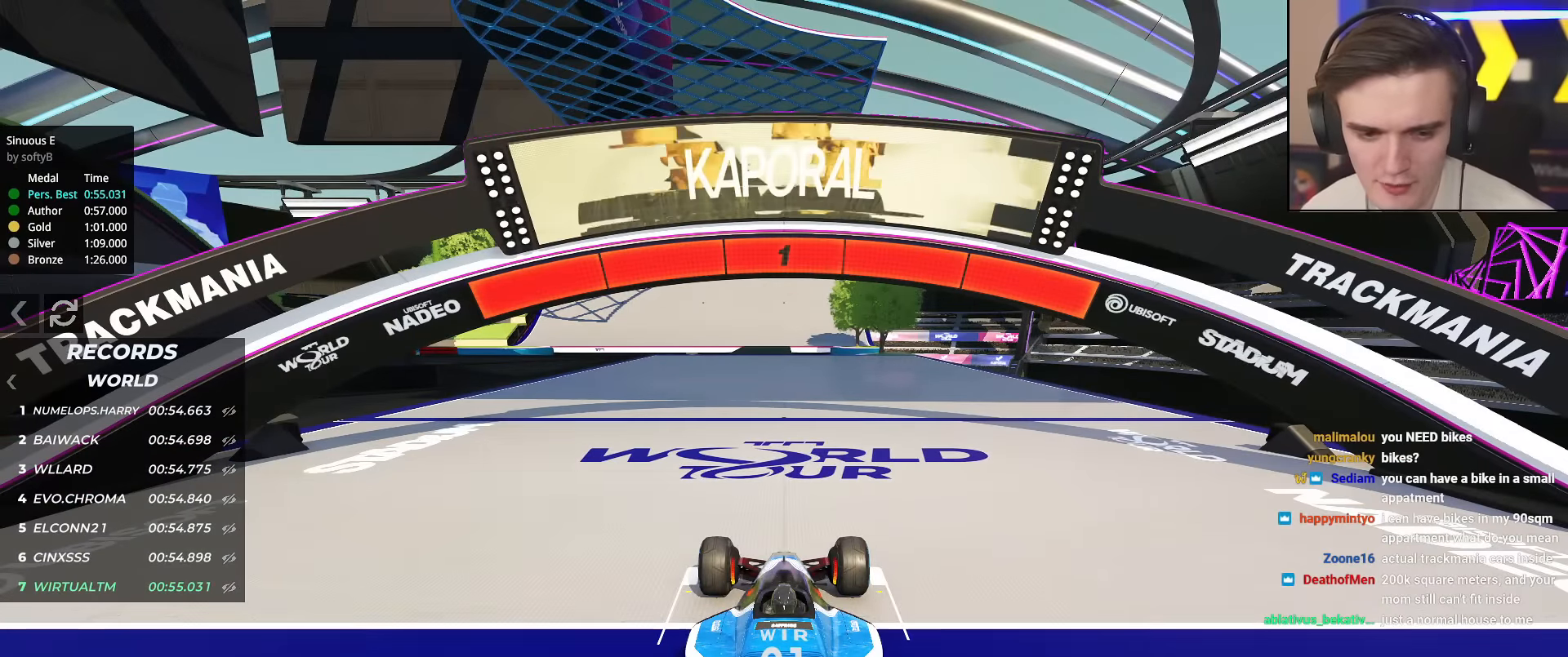
{"keys": ["up"], "events": []}
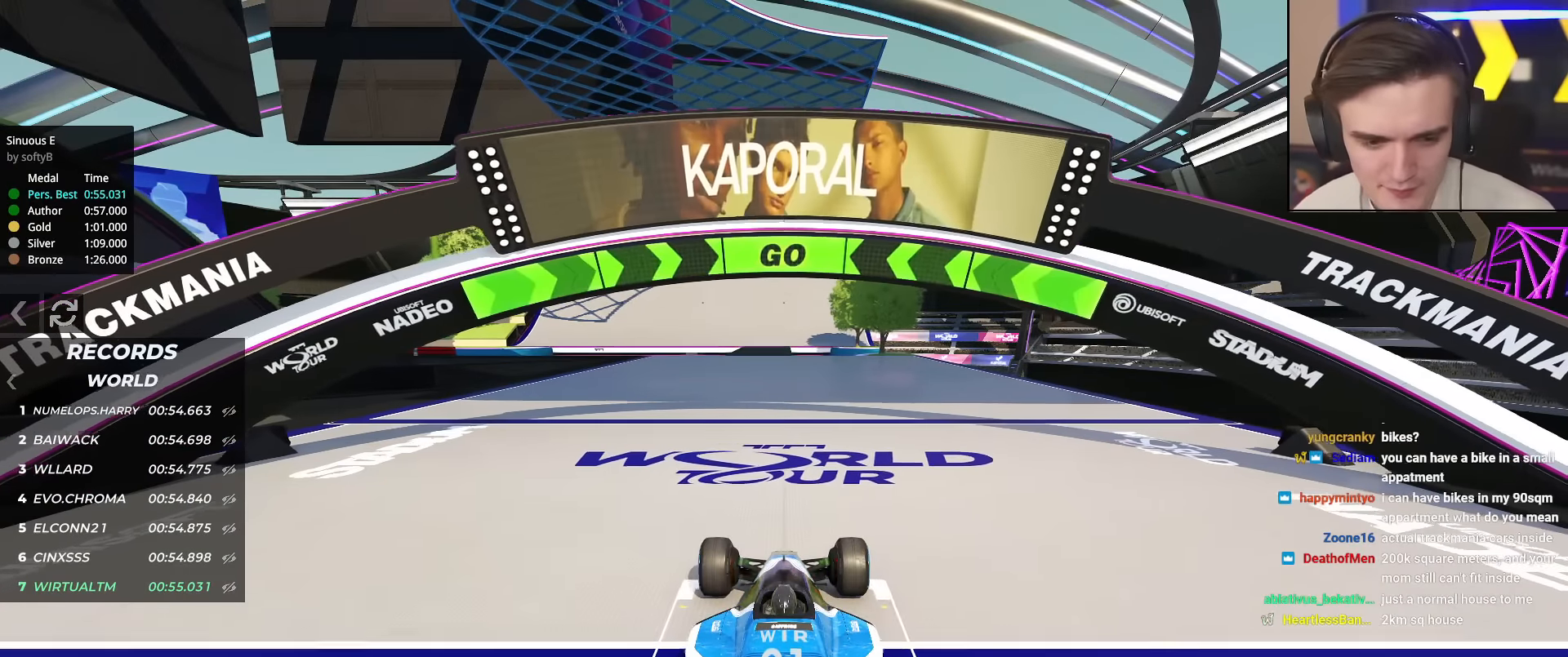
{"keys": ["up"], "events": []}
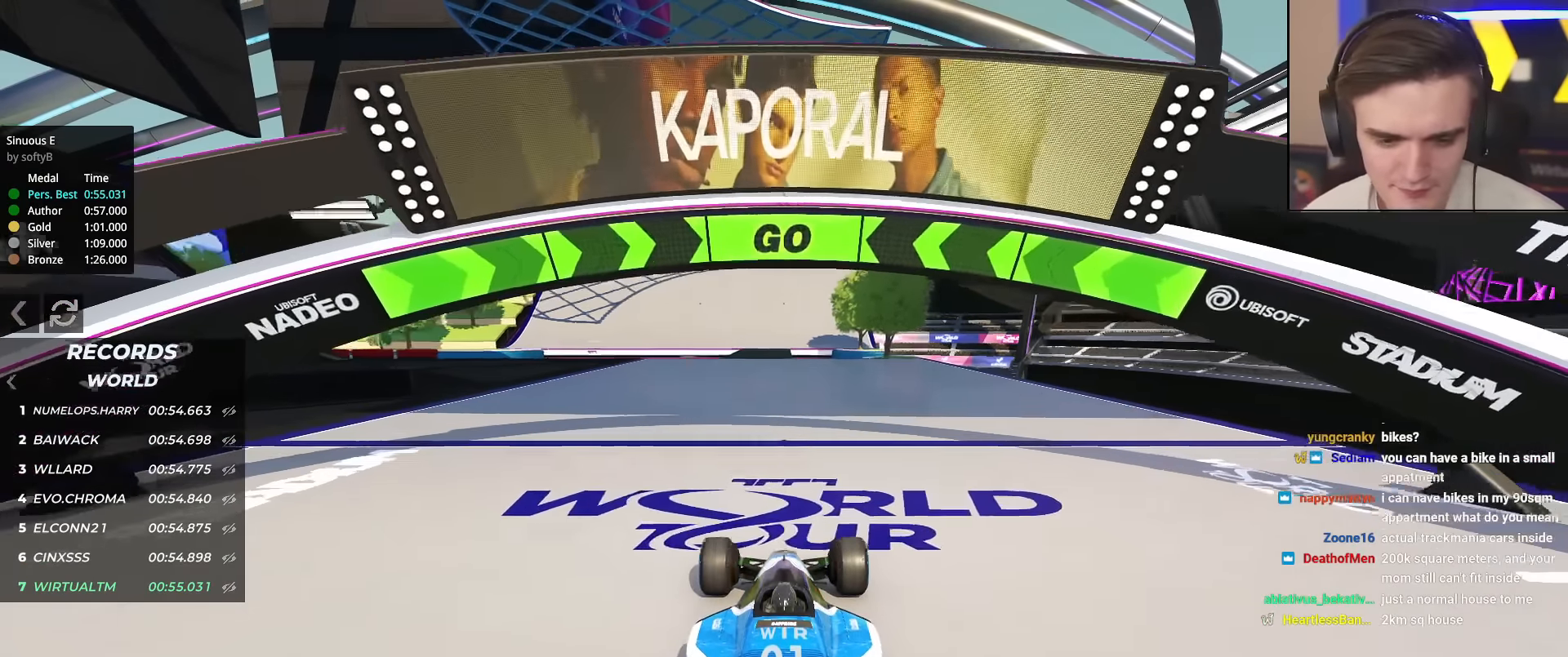
{"keys": ["up"], "events": []}
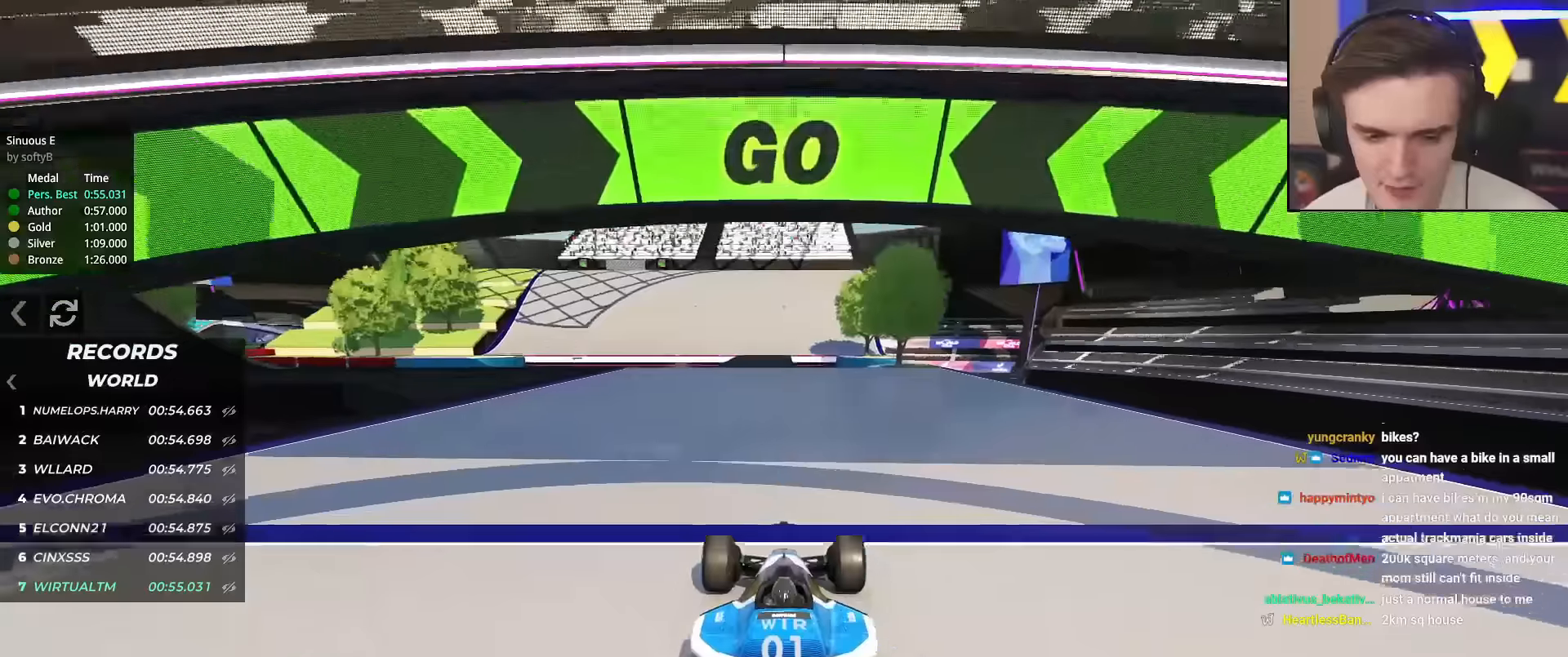
{"keys": ["up"], "events": []}
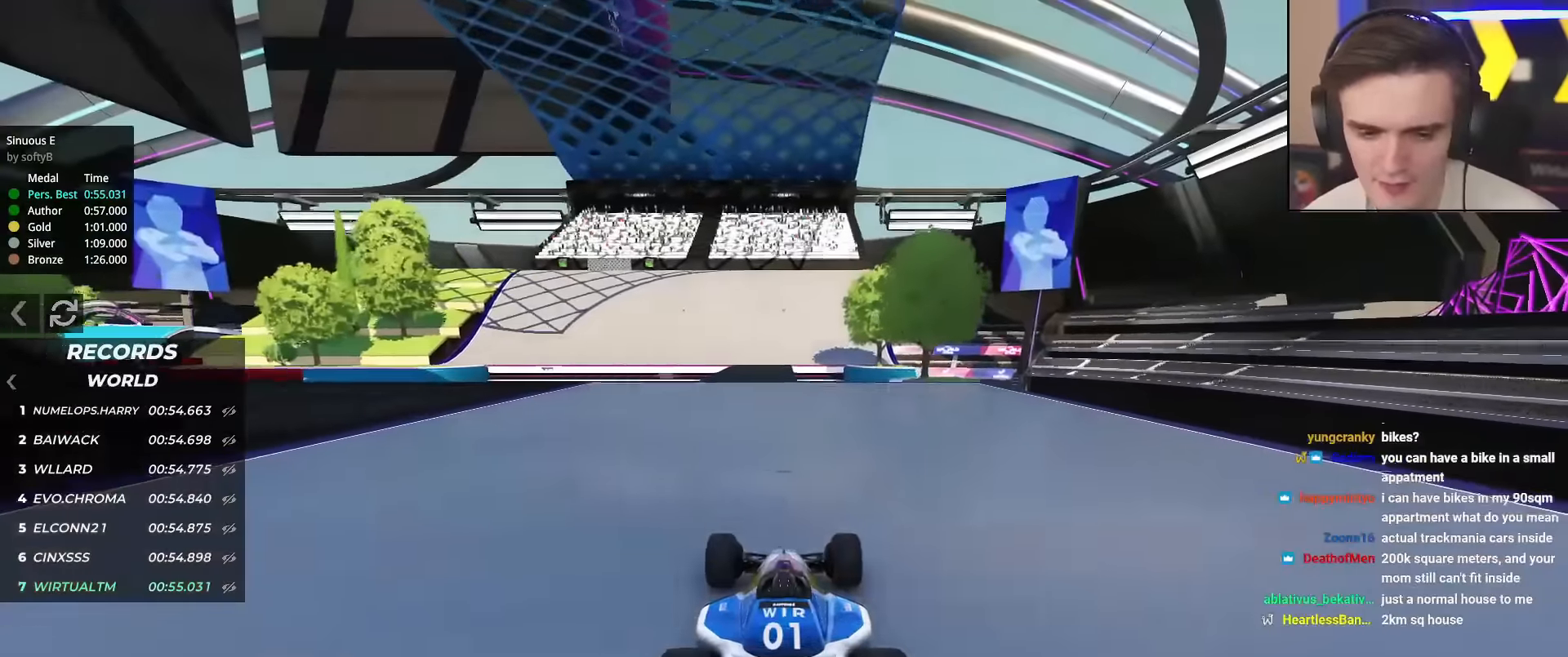
{"keys": ["up"], "events": []}
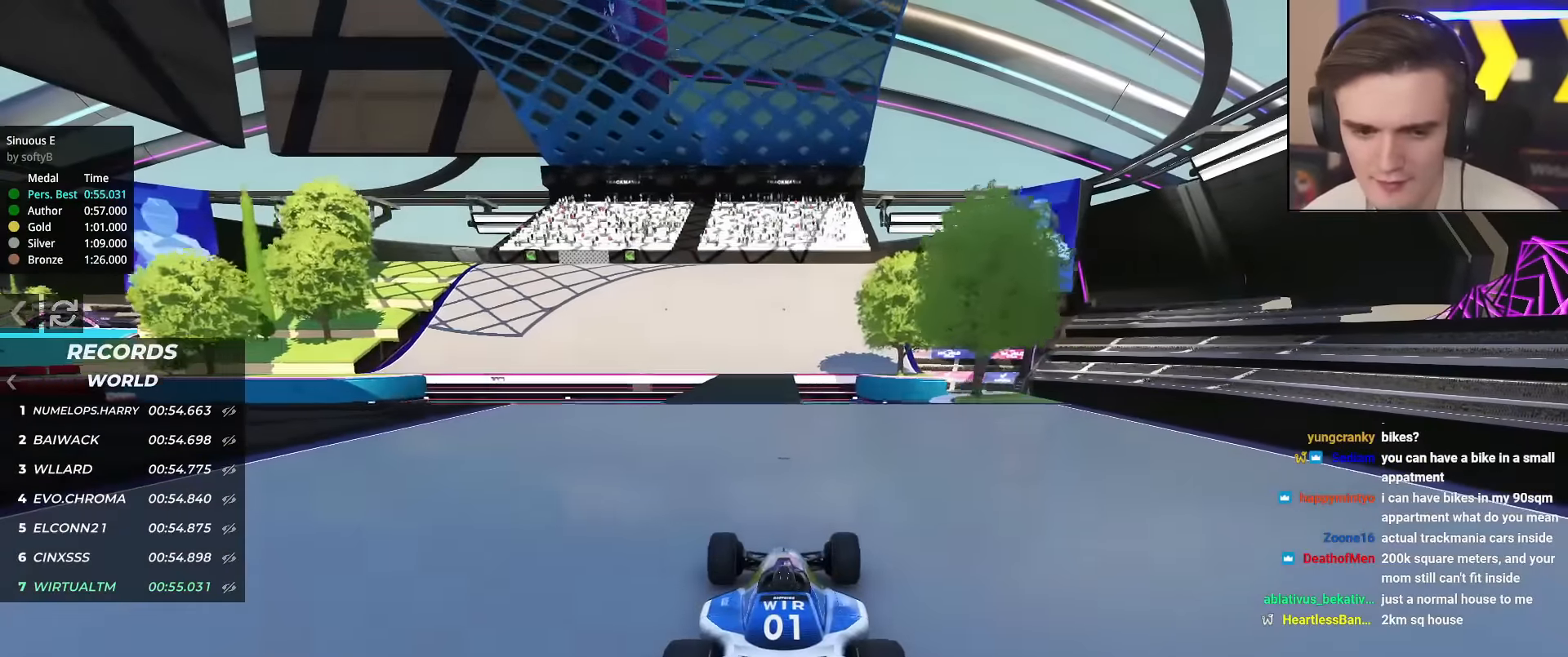
{"keys": ["up"], "events": []}
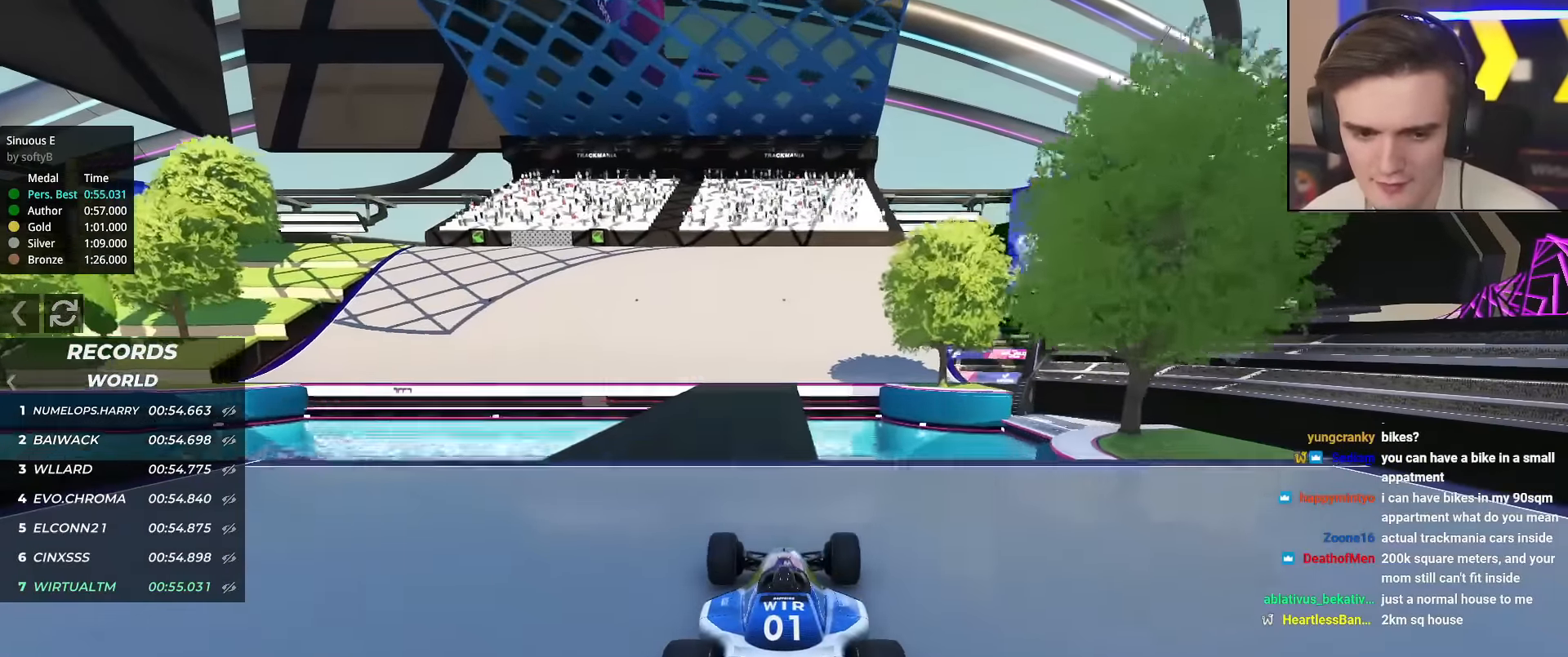
{"keys": ["up"], "events": [[116, "left", "down"], [200, "left", "up"]]}
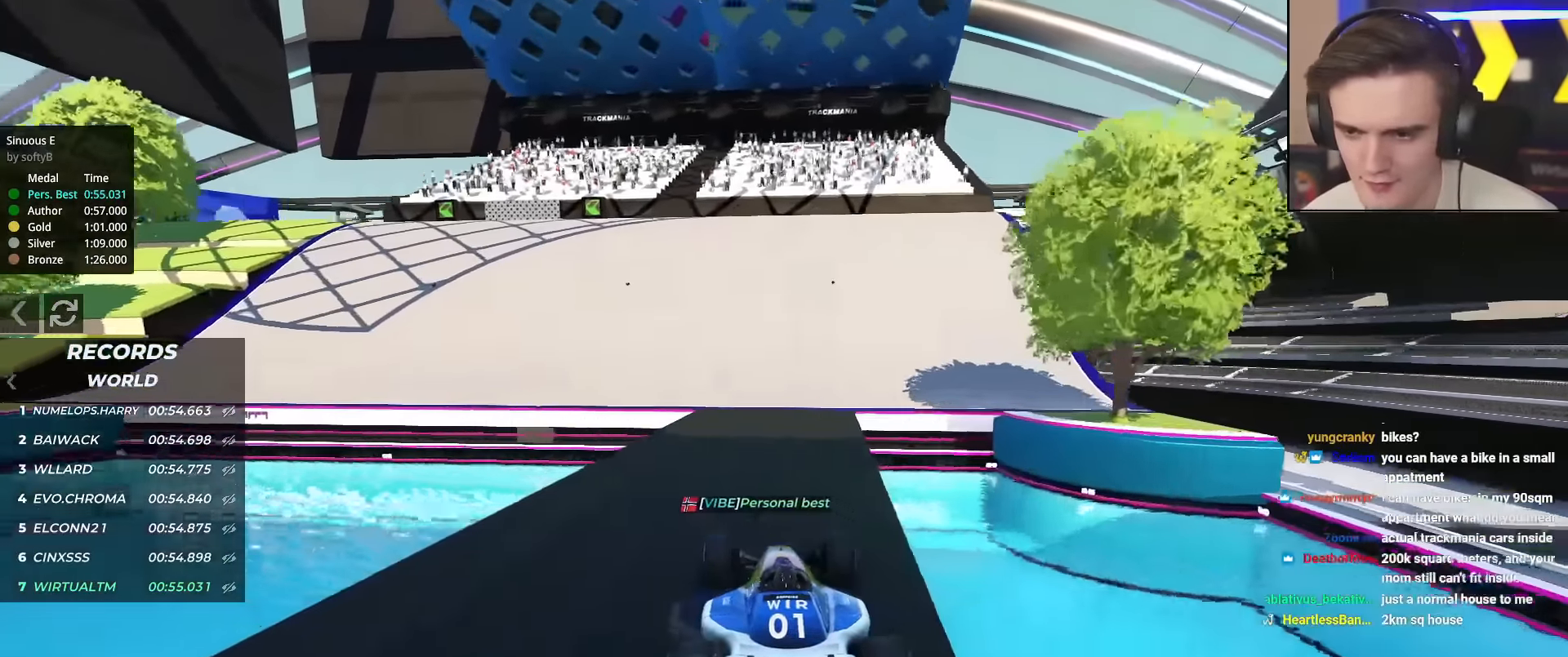
{"keys": ["left", "up"], "events": [[184, "left", "down"], [317, "left", "up"], [400, "left", "down"]]}
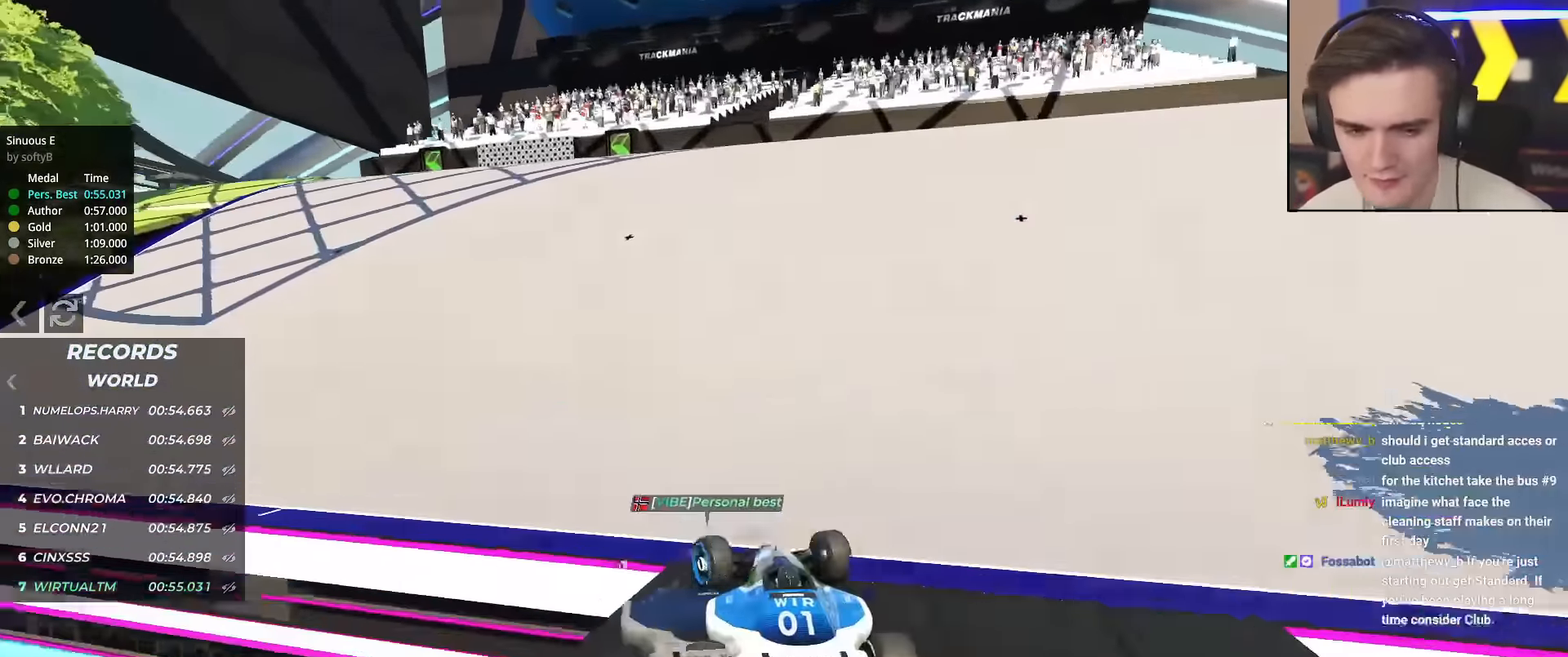
{"keys": ["up"], "events": [[183, "left", "up"], [333, "left", "down"], [467, "left", "up"]]}
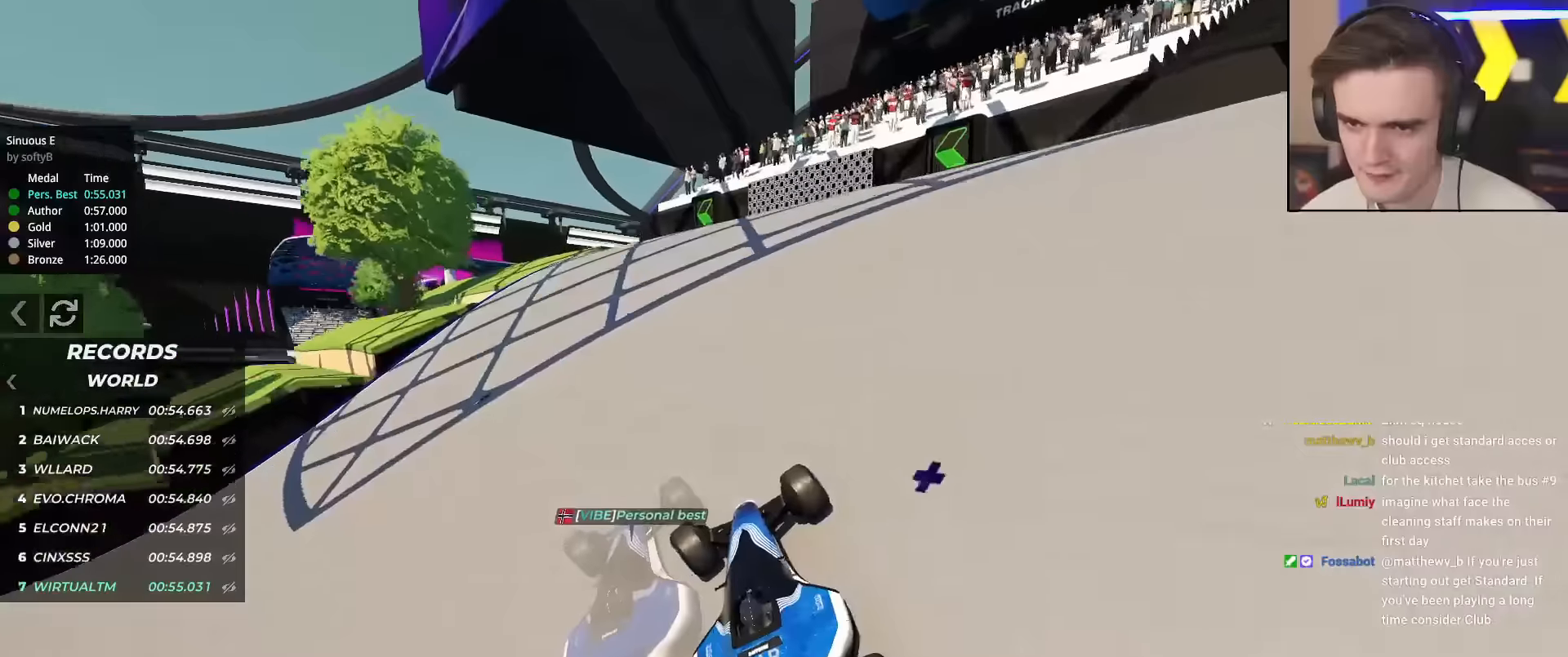
{"keys": ["left", "up"], "events": [[67, "left", "down"], [150, "left", "up"], [250, "left", "down"], [400, "left", "up"], [467, "left", "down"]]}
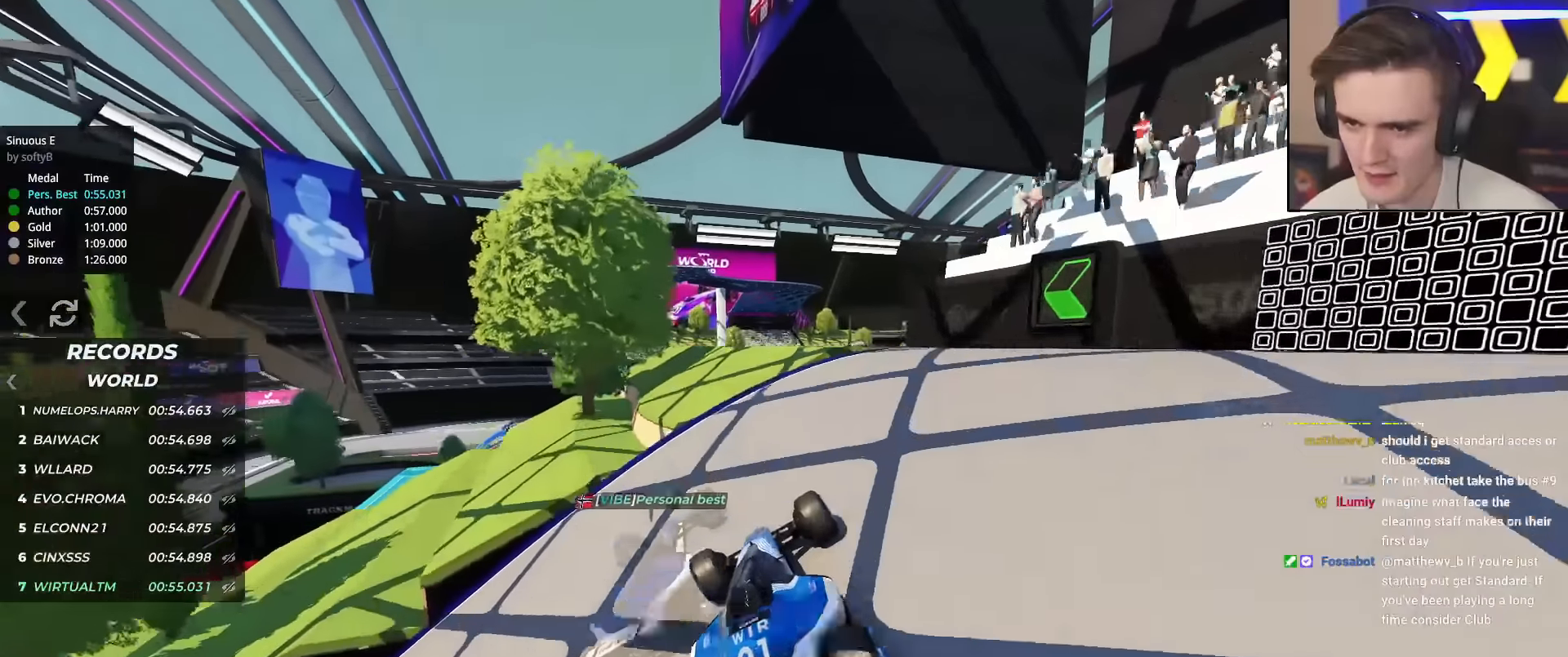
{"keys": ["up"], "events": [[66, "left", "up"], [250, "left", "down"], [350, "left", "up"]]}
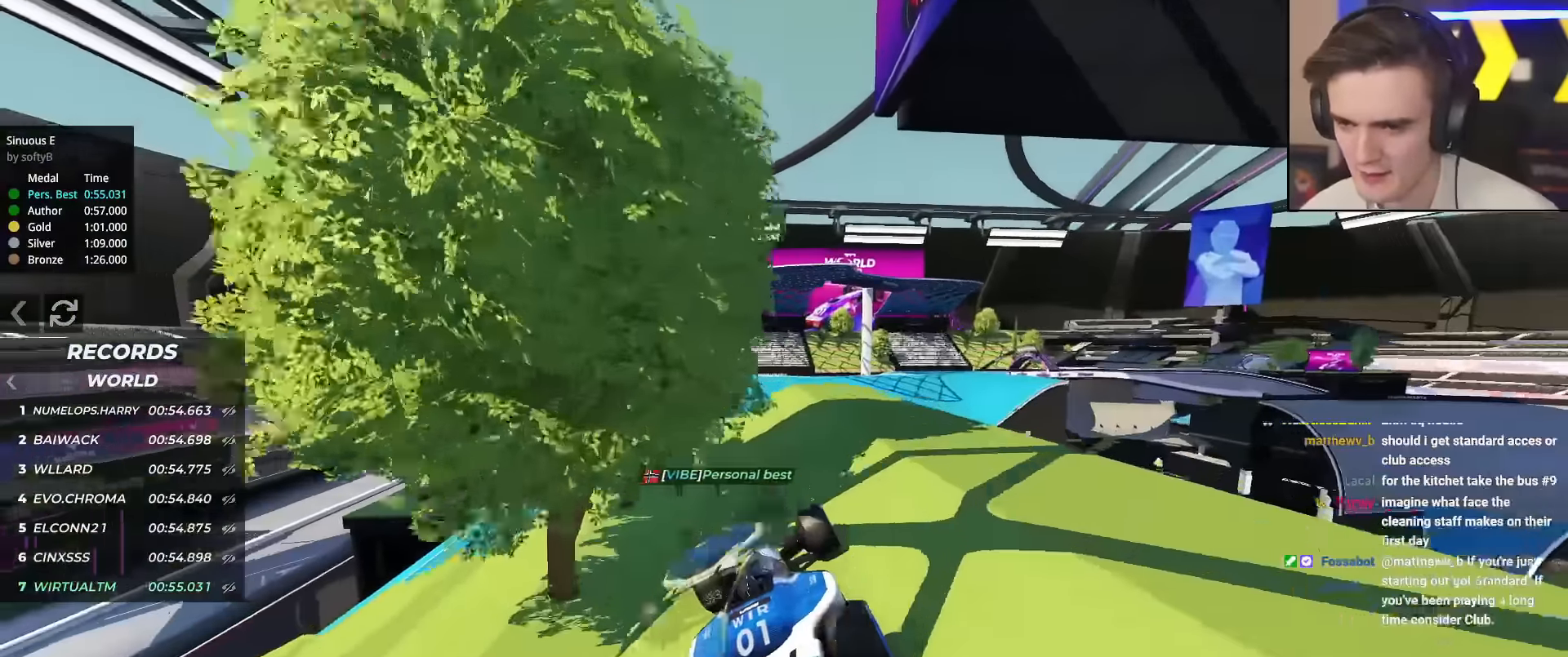
{"keys": ["up"], "events": [[33, "left", "down"], [134, "left", "up"], [217, "left", "down"], [317, "left", "up"]]}